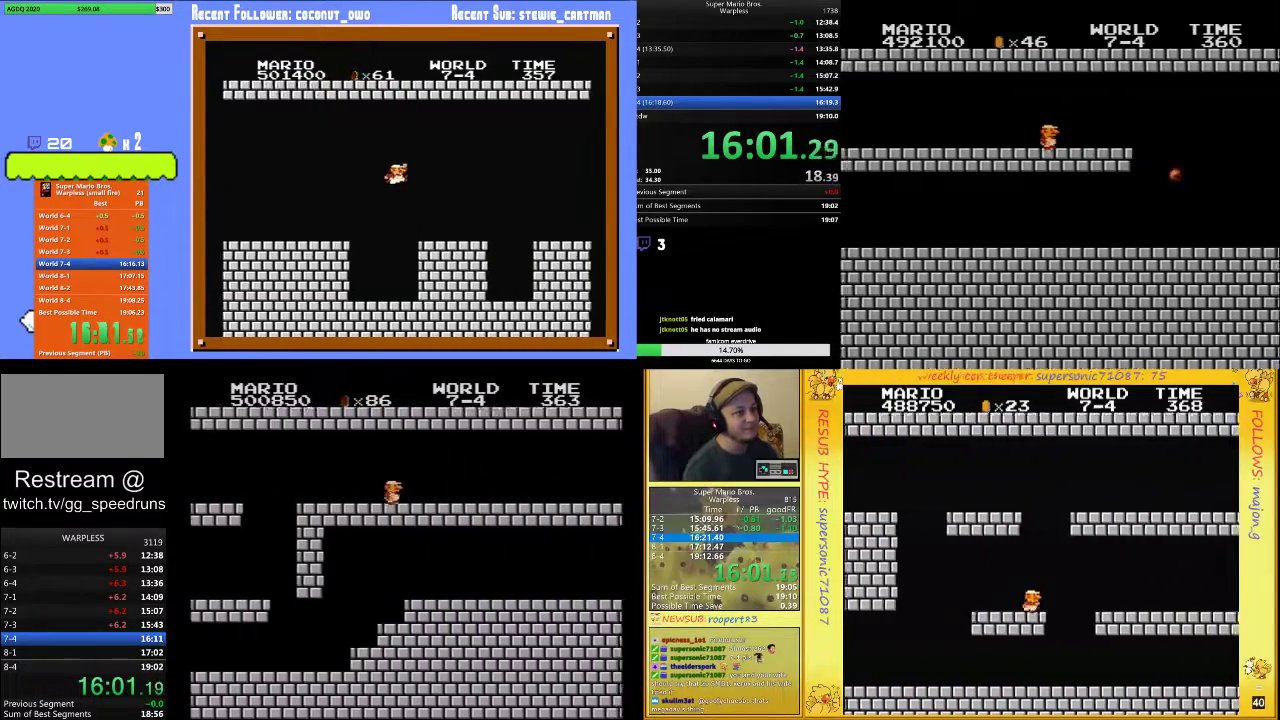
Gameplay with a controller (Nintendo layout); each line is a JSON object with the inputs held at the frame after it. "events" lists button and stick changes between this image and that frame as [ms after this image, input, new state], when the widget could be followed in between. Not read: L3 R3.
{"buttons": ["B", "DPAD_UP", "DPAD_RIGHT"], "events": []}
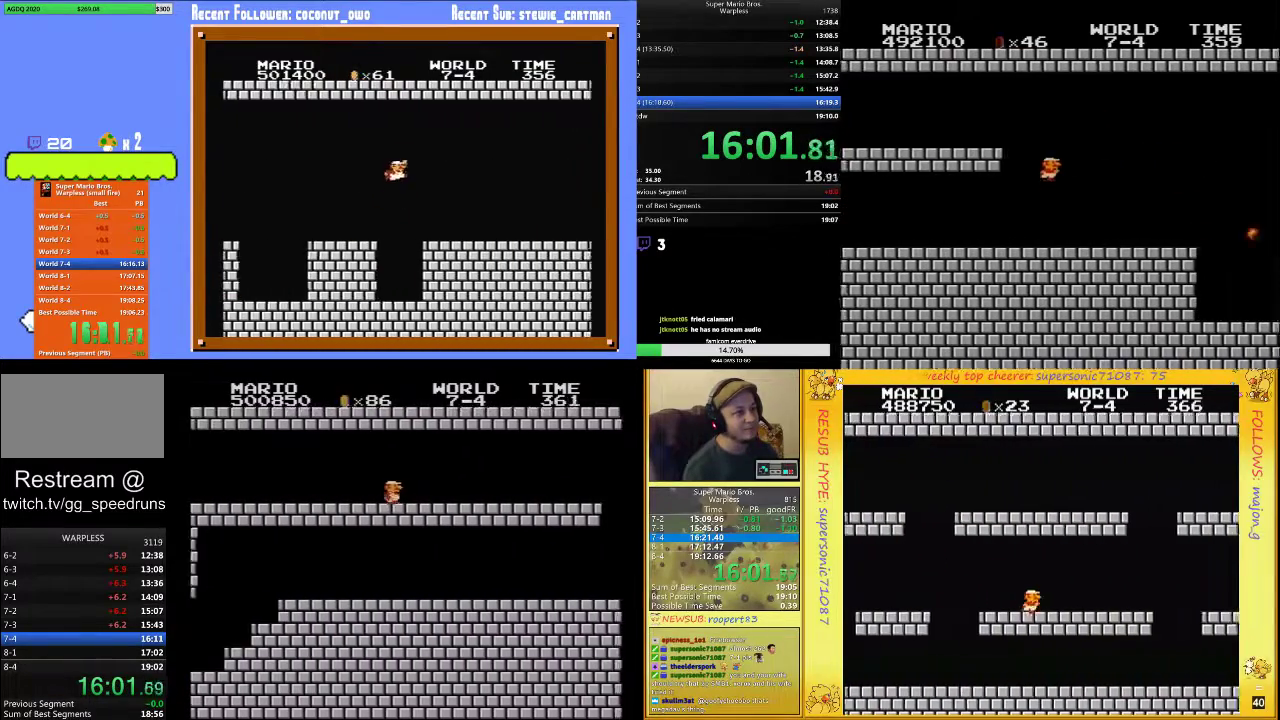
{"buttons": ["B", "DPAD_UP", "DPAD_RIGHT"], "events": []}
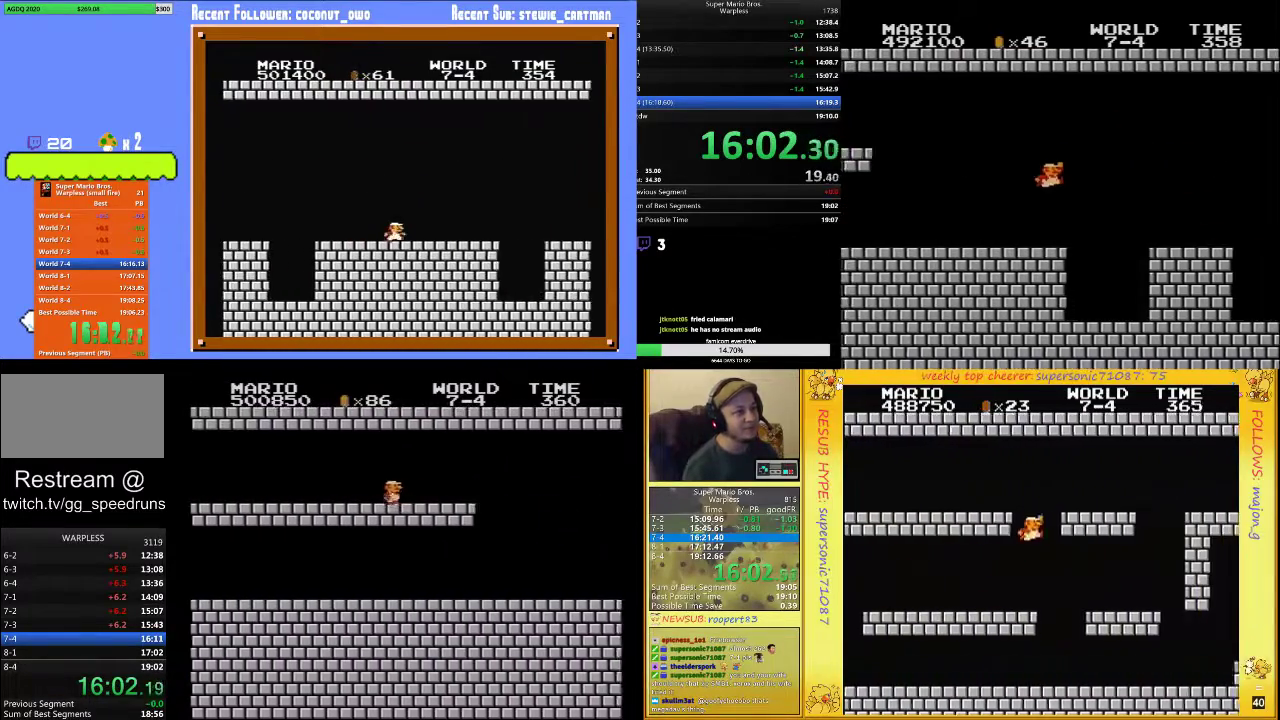
{"buttons": ["B", "DPAD_UP", "DPAD_RIGHT"], "events": []}
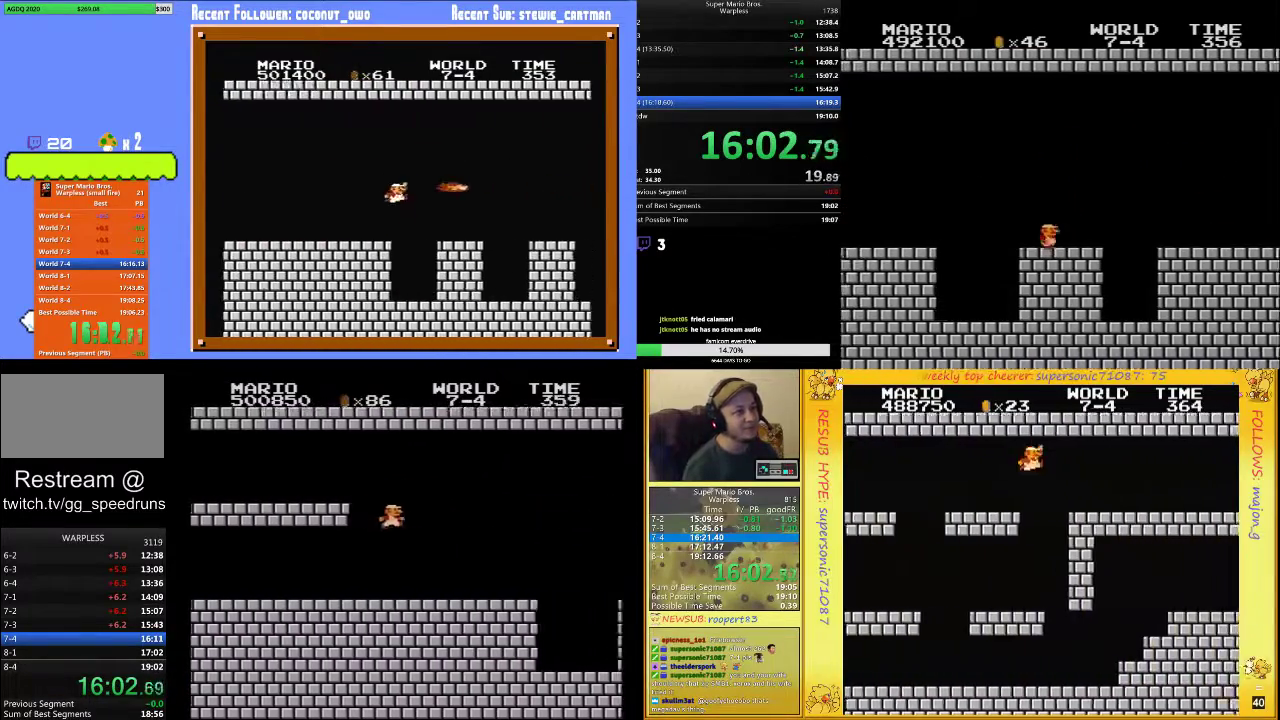
{"buttons": ["A", "B", "DPAD_UP", "DPAD_RIGHT"], "events": [[400, "A", "down"]]}
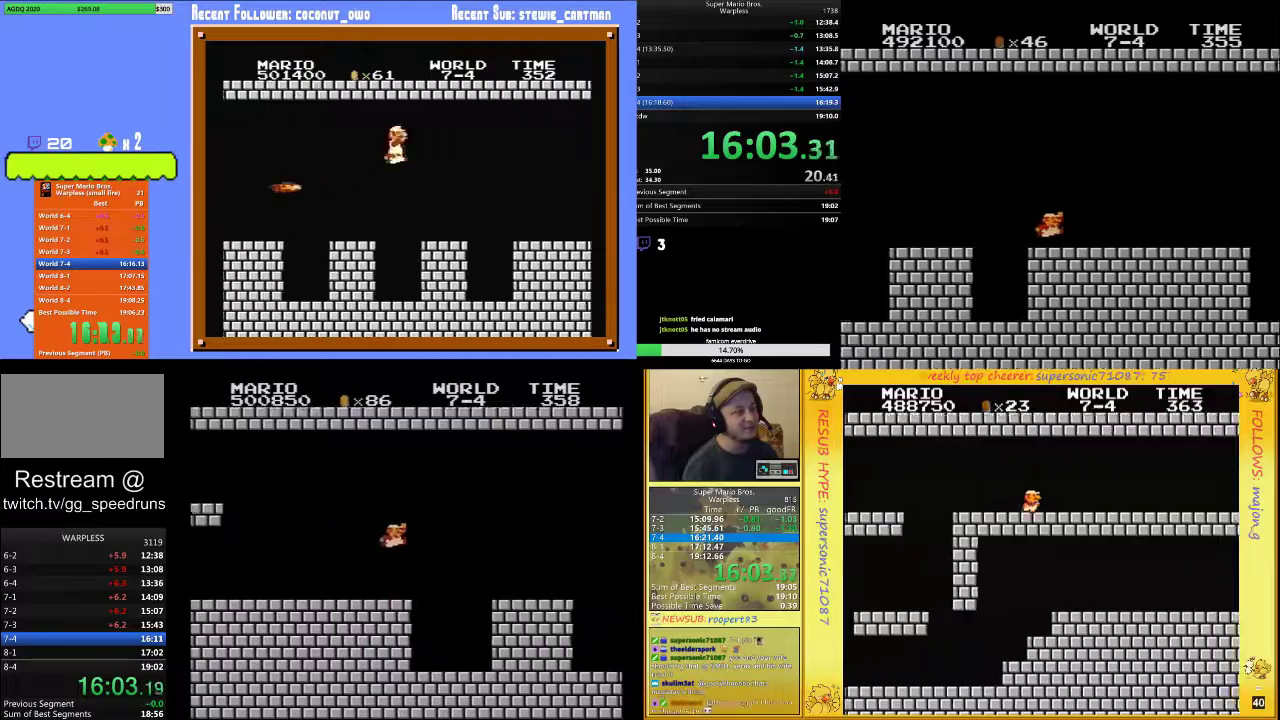
{"buttons": ["B", "DPAD_UP", "DPAD_RIGHT"], "events": [[100, "A", "up"]]}
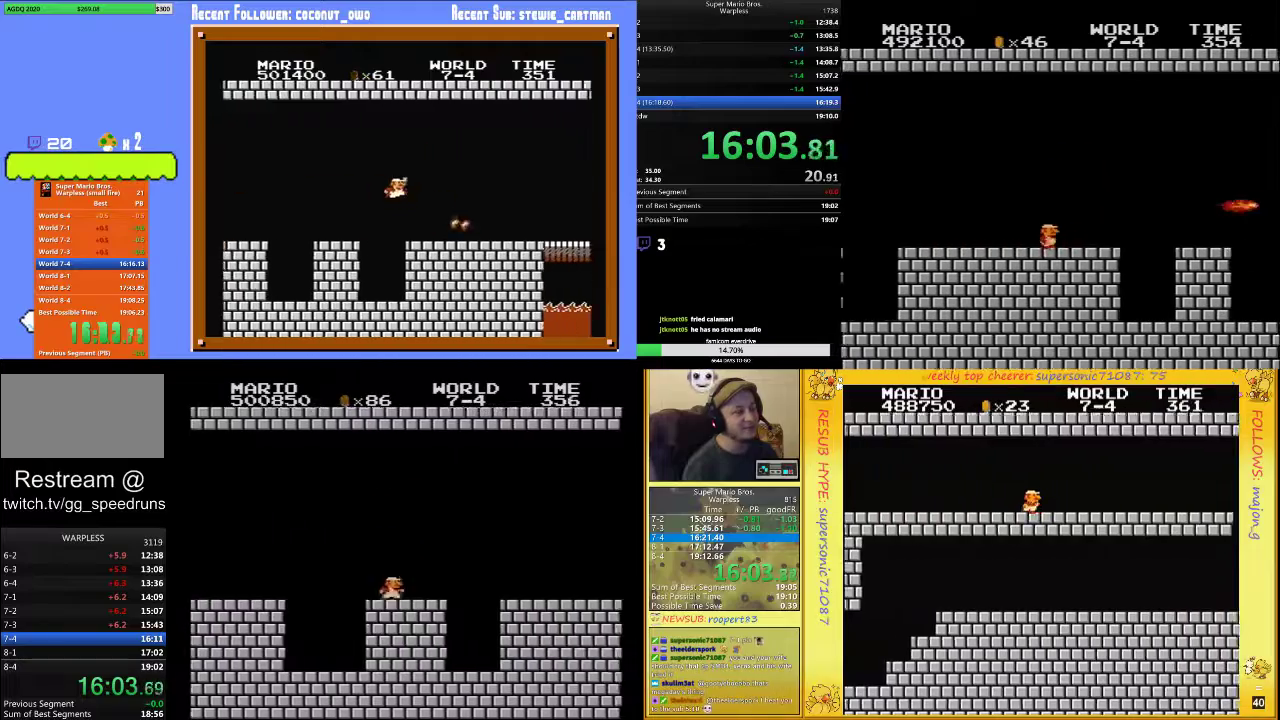
{"buttons": ["B", "DPAD_UP", "DPAD_RIGHT"], "events": [[67, "A", "down"], [200, "A", "up"]]}
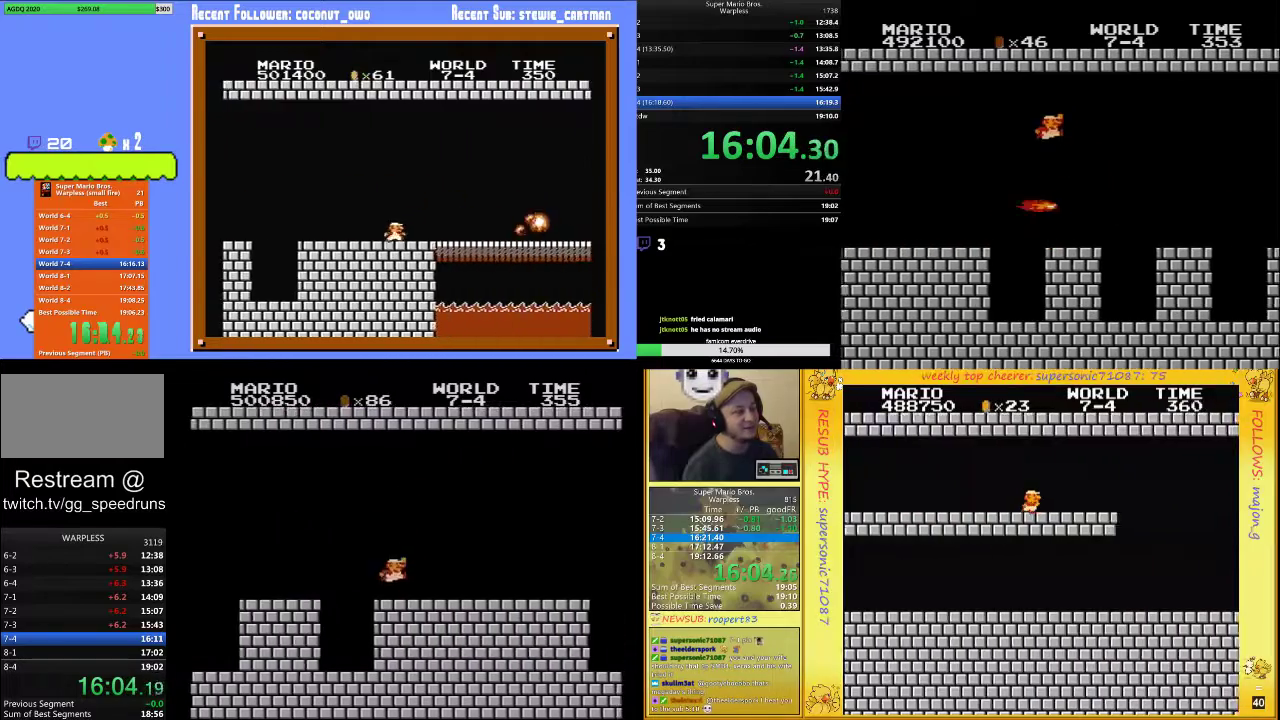
{"buttons": ["B", "DPAD_UP", "DPAD_RIGHT"], "events": []}
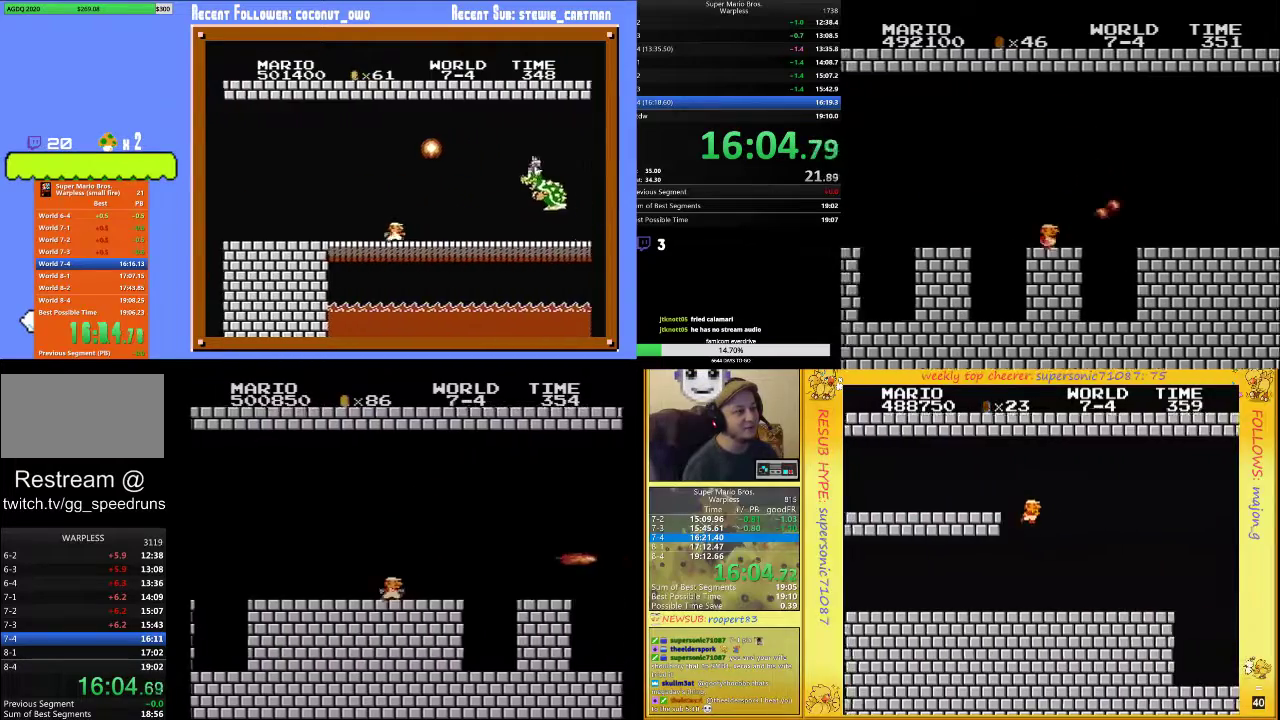
{"buttons": ["A", "B", "DPAD_UP", "DPAD_RIGHT"], "events": [[133, "A", "down"]]}
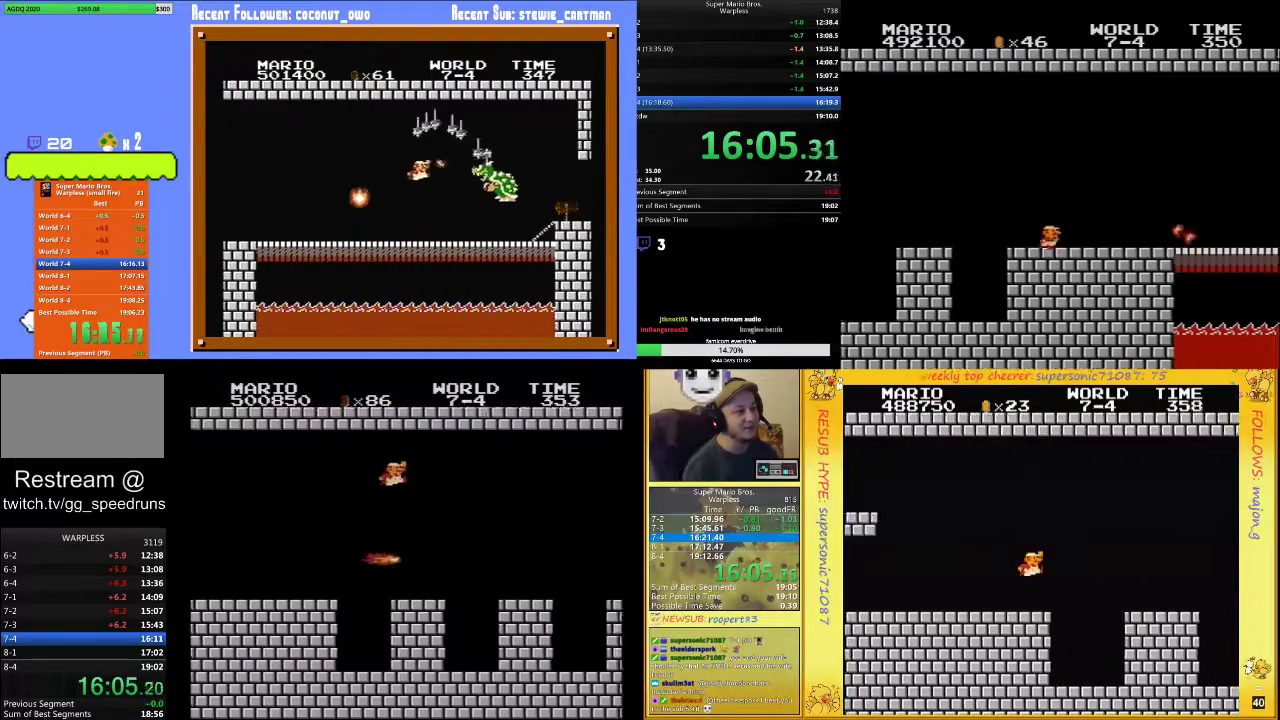
{"buttons": ["B", "DPAD_UP", "DPAD_RIGHT"], "events": [[100, "A", "up"]]}
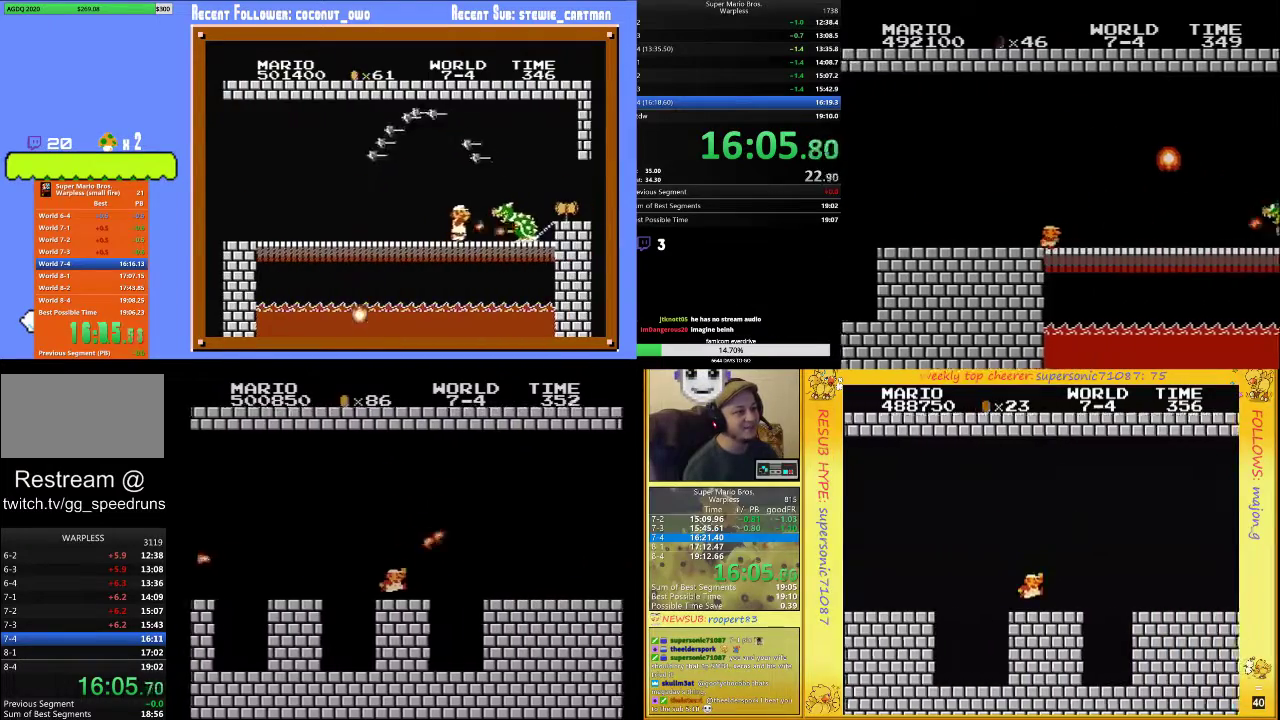
{"buttons": ["B", "DPAD_UP", "DPAD_RIGHT"], "events": [[133, "A", "down"], [200, "A", "up"]]}
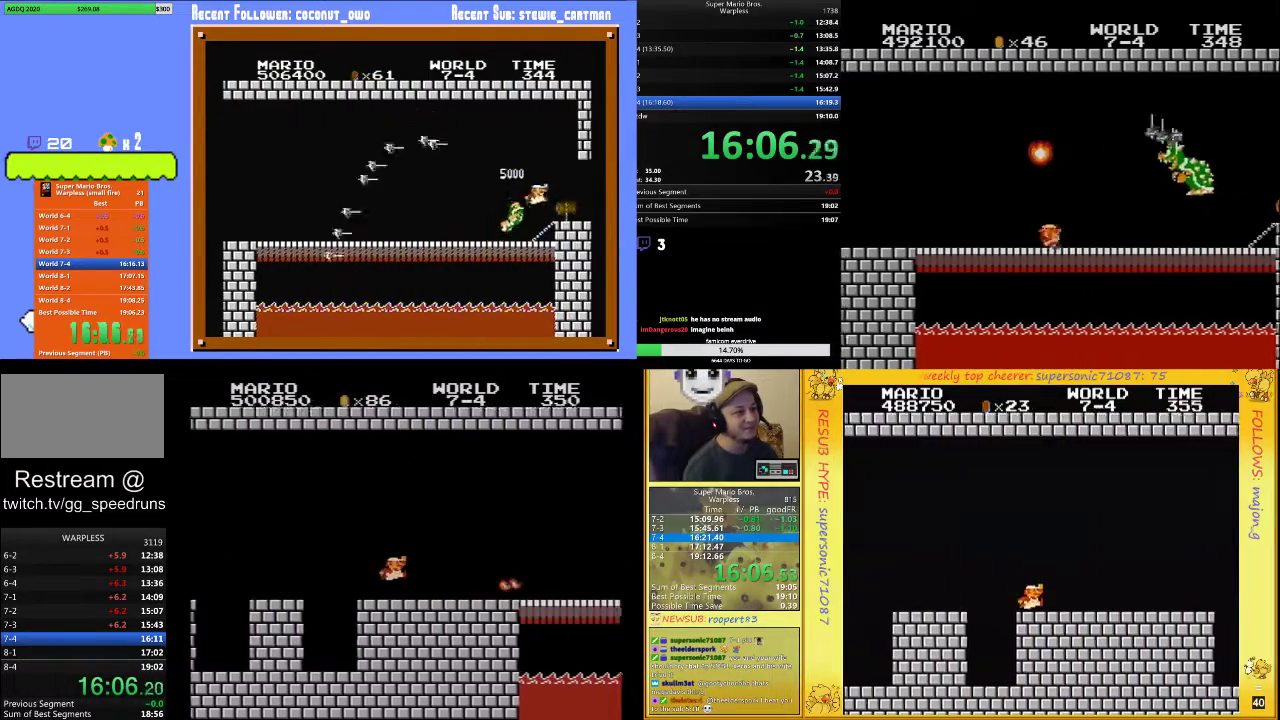
{"buttons": ["B", "DPAD_UP", "DPAD_RIGHT"], "events": []}
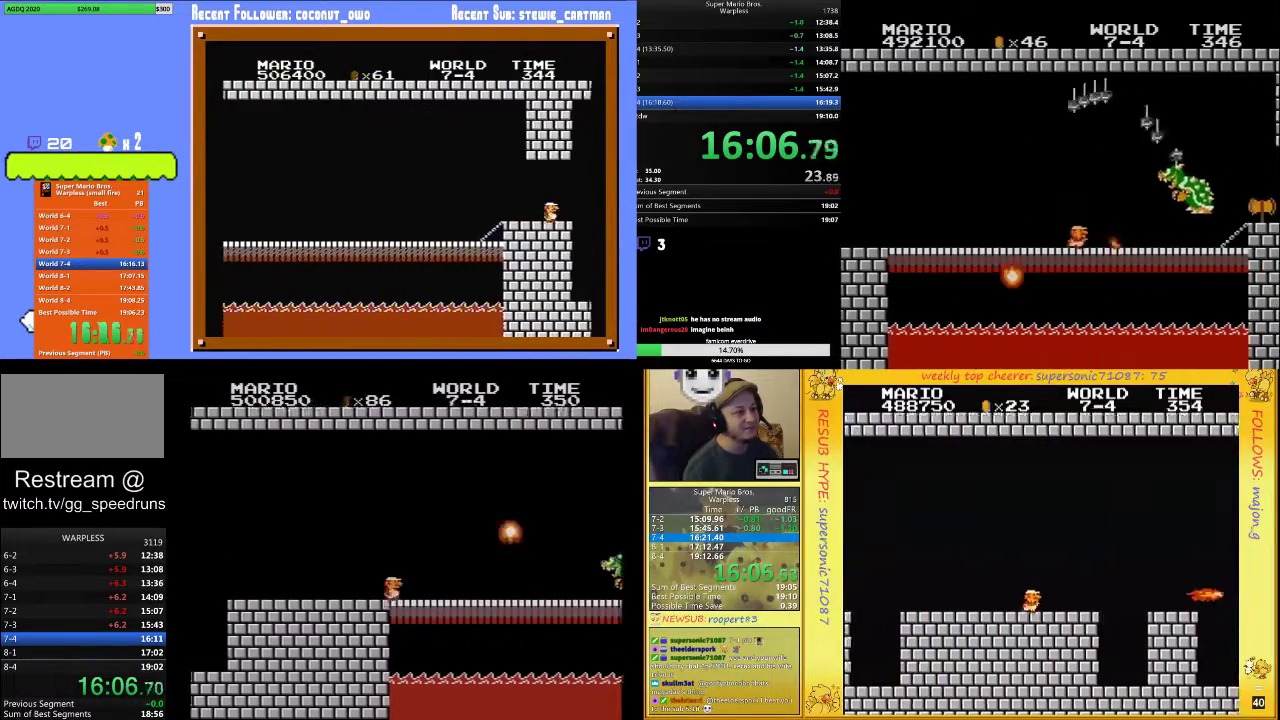
{"buttons": ["B", "DPAD_LEFT"], "events": [[467, "DPAD_LEFT", "down"], [467, "DPAD_RIGHT", "up"], [467, "DPAD_UP", "up"]]}
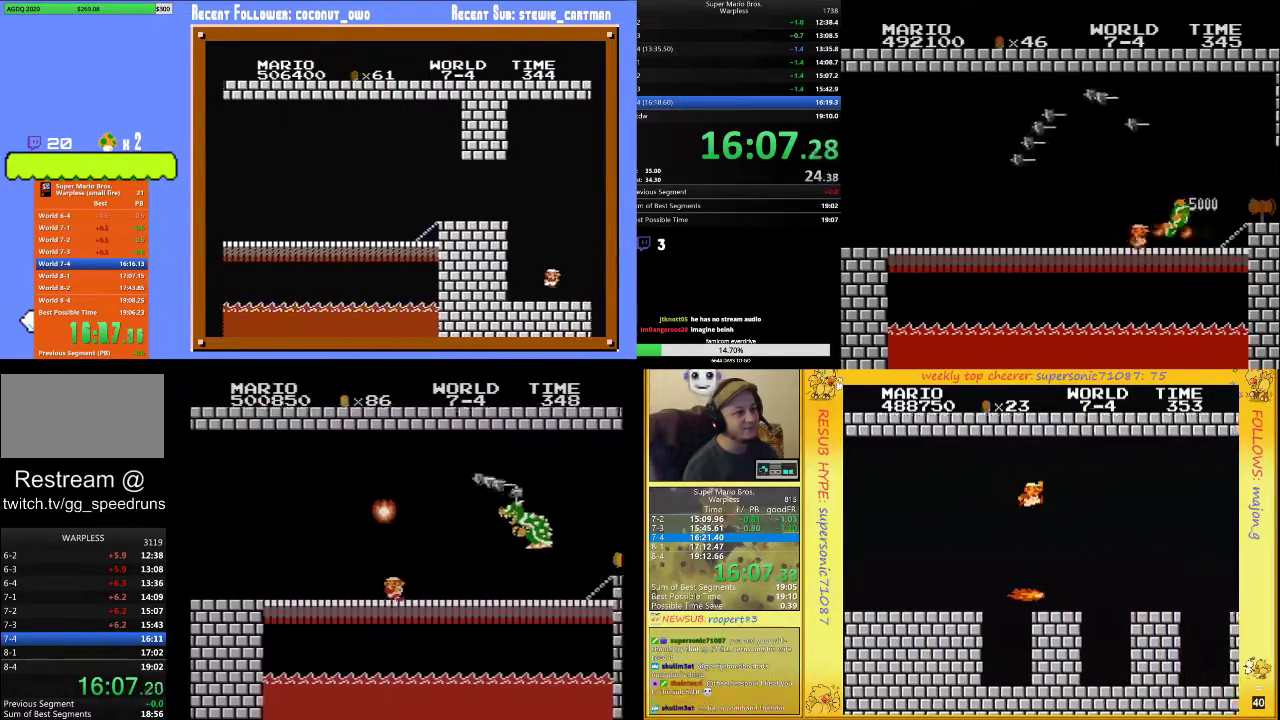
{"buttons": [], "events": [[200, "DPAD_LEFT", "up"], [300, "B", "up"], [300, "DPAD_RIGHT", "down"], [400, "B", "down"], [433, "DPAD_RIGHT", "up"], [467, "B", "up"]]}
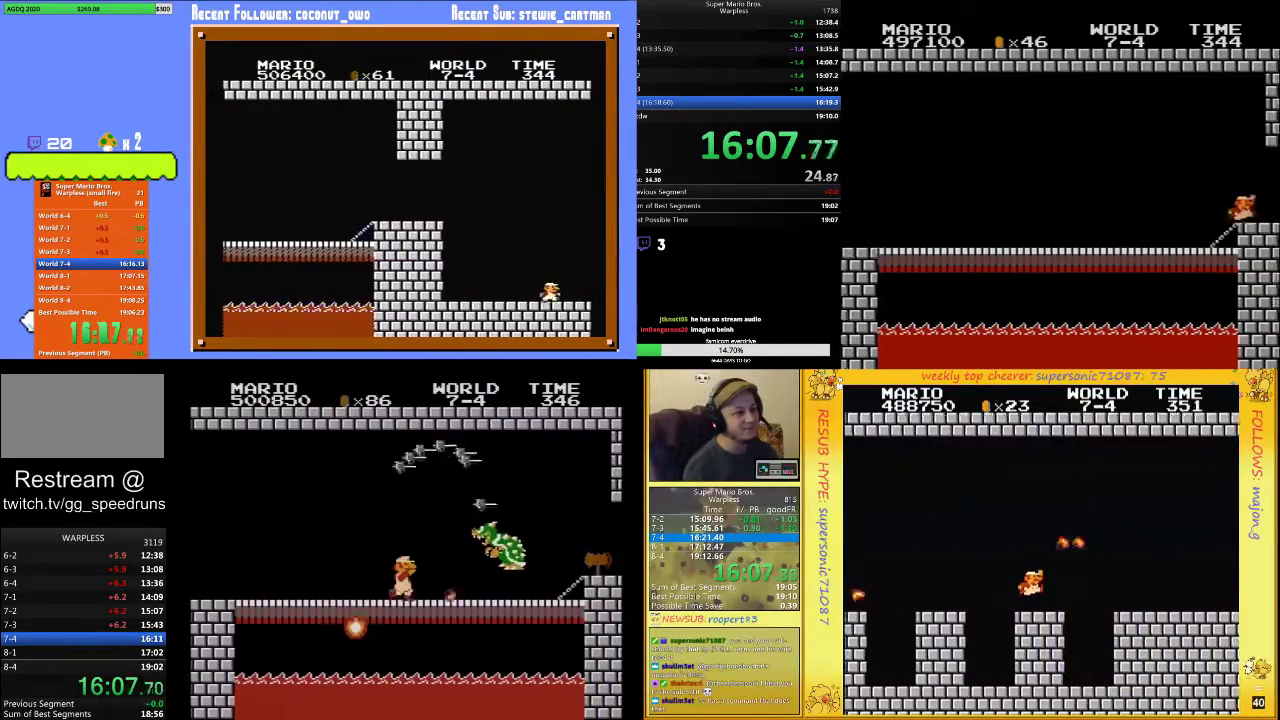
{"buttons": ["DPAD_RIGHT"], "events": [[33, "B", "down"], [100, "B", "up"], [100, "DPAD_RIGHT", "down"], [167, "B", "down"], [233, "B", "up"], [433, "DPAD_RIGHT", "up"], [500, "DPAD_RIGHT", "down"]]}
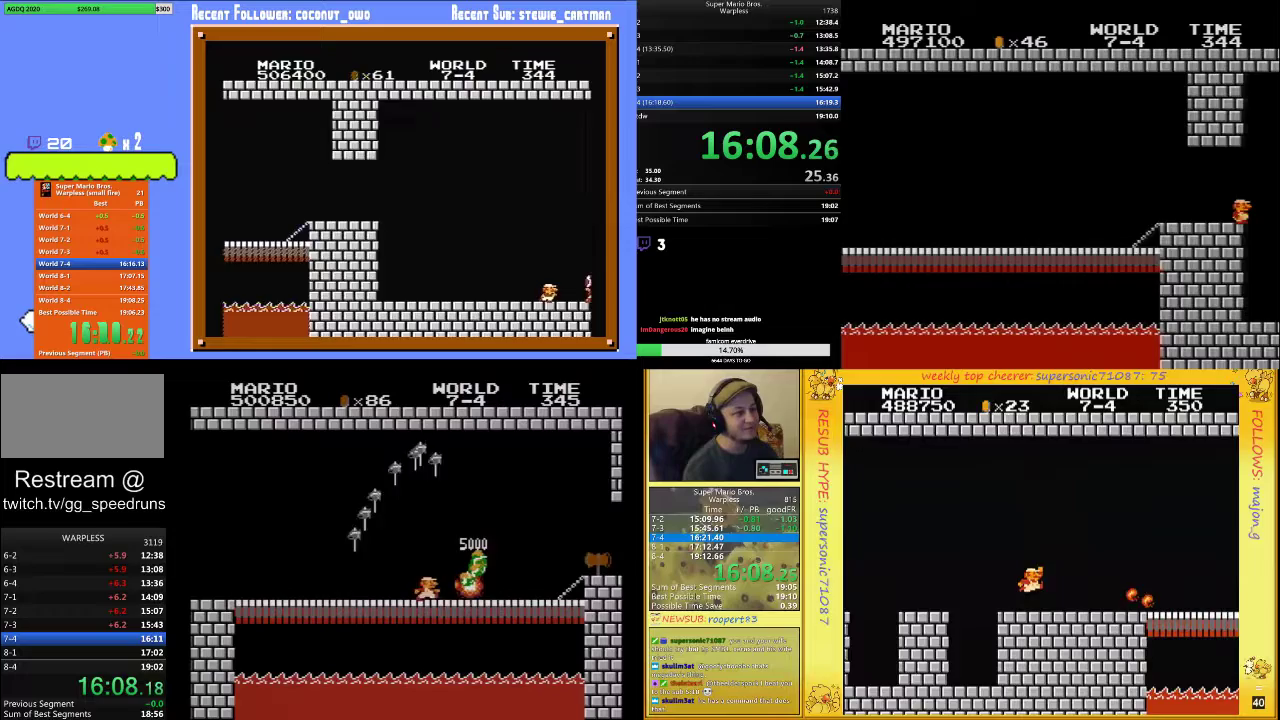
{"buttons": ["A", "B", "DPAD_RIGHT"], "events": [[33, "B", "down"], [500, "A", "down"]]}
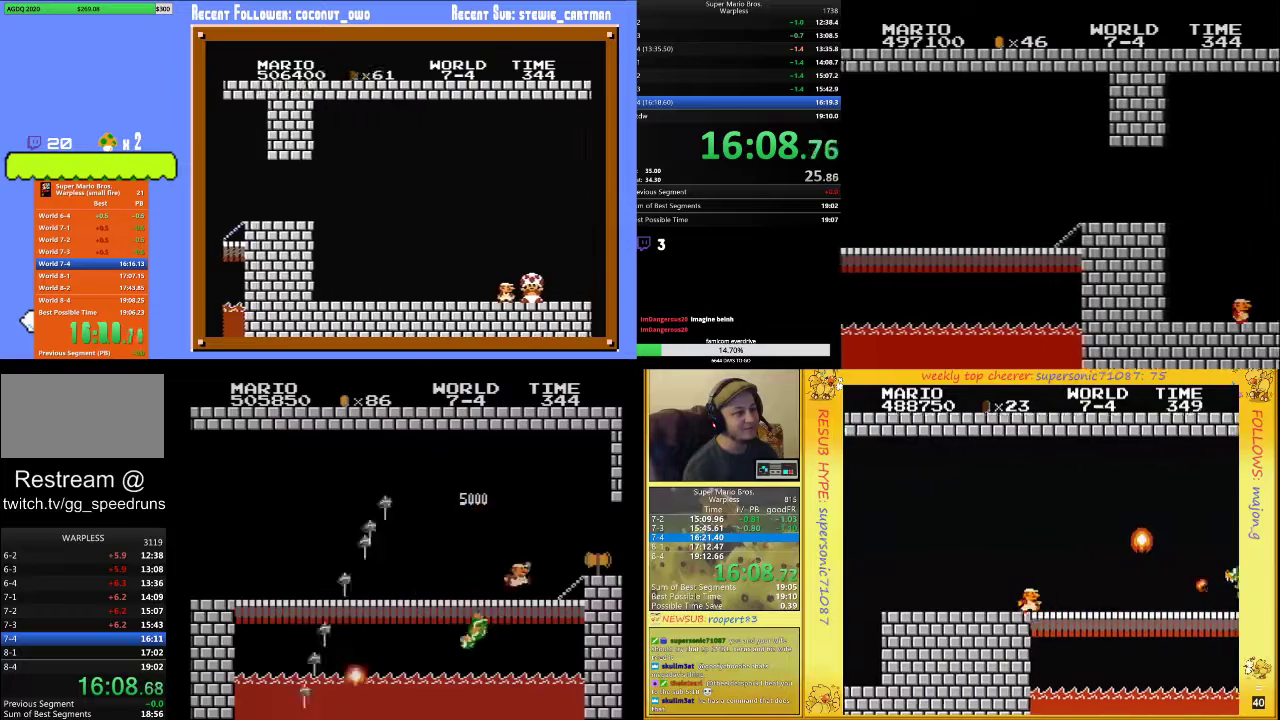
{"buttons": [], "events": [[67, "A", "up"], [367, "DPAD_RIGHT", "up"], [400, "B", "up"]]}